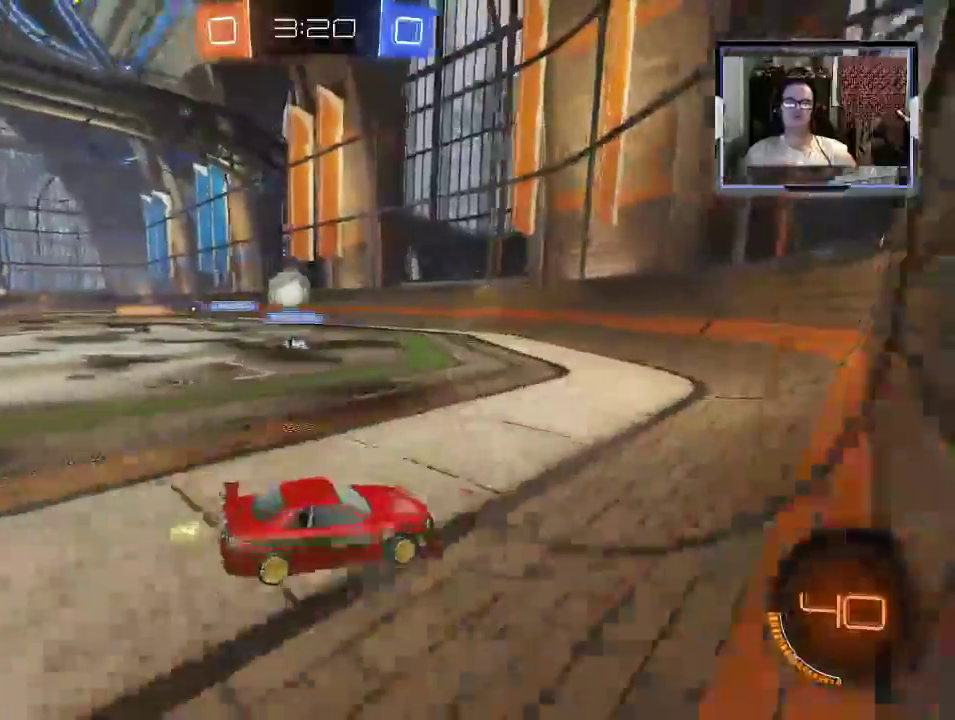
Gameplay with a controller (Xbox layout); each line is a JSON object with the inputs held at the frame after it. "events" lists button and stick changes between this image and that frame as [ms after this image, input, new state], when the widget could be followed in between. Not read: L3 R3.
{"buttons": ["R2"], "left_stick": "left", "right_stick": "center", "events": [[300, "left_stick", "center"], [467, "left_stick", "left"]]}
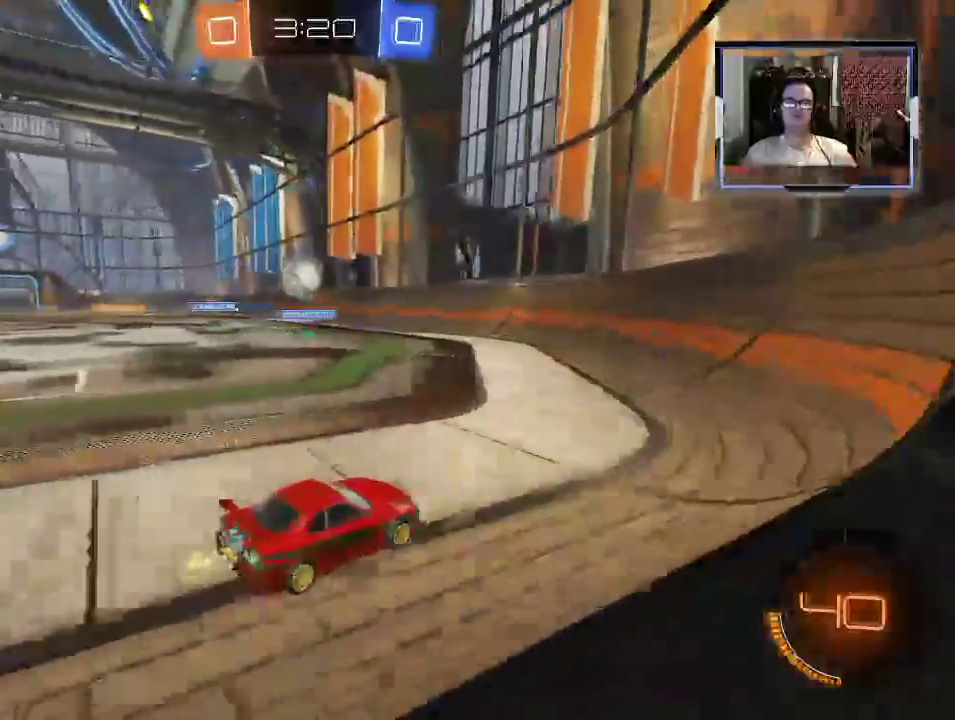
{"buttons": ["R2"], "left_stick": "center", "right_stick": "center", "events": [[500, "left_stick", "center"]]}
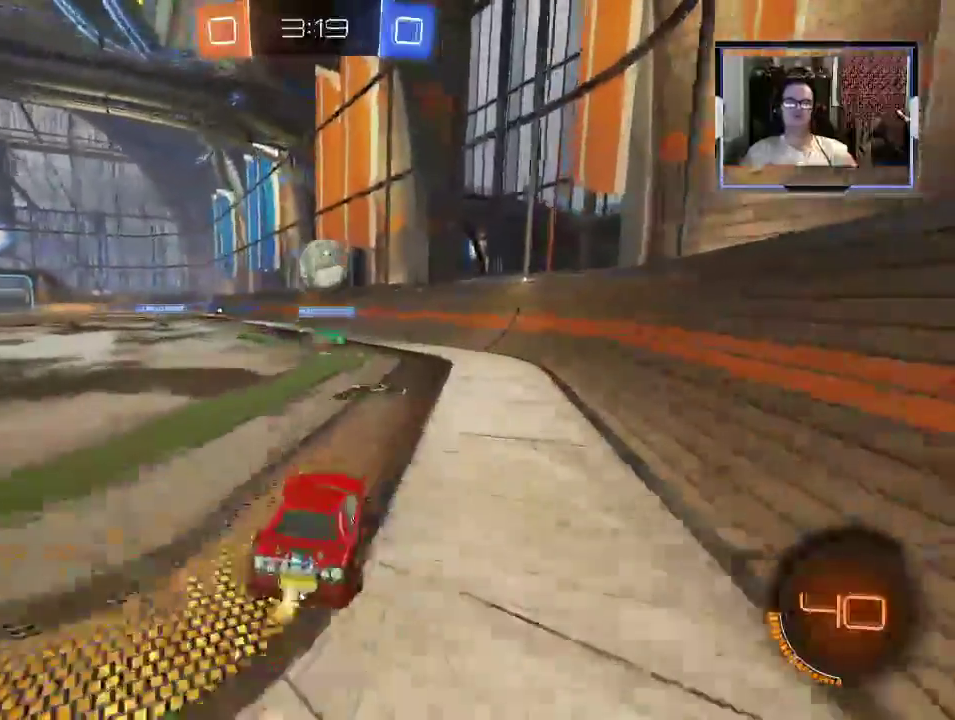
{"buttons": ["R2"], "left_stick": "right", "right_stick": "center", "events": [[100, "left_stick", "right"], [367, "X", "down"], [500, "X", "up"]]}
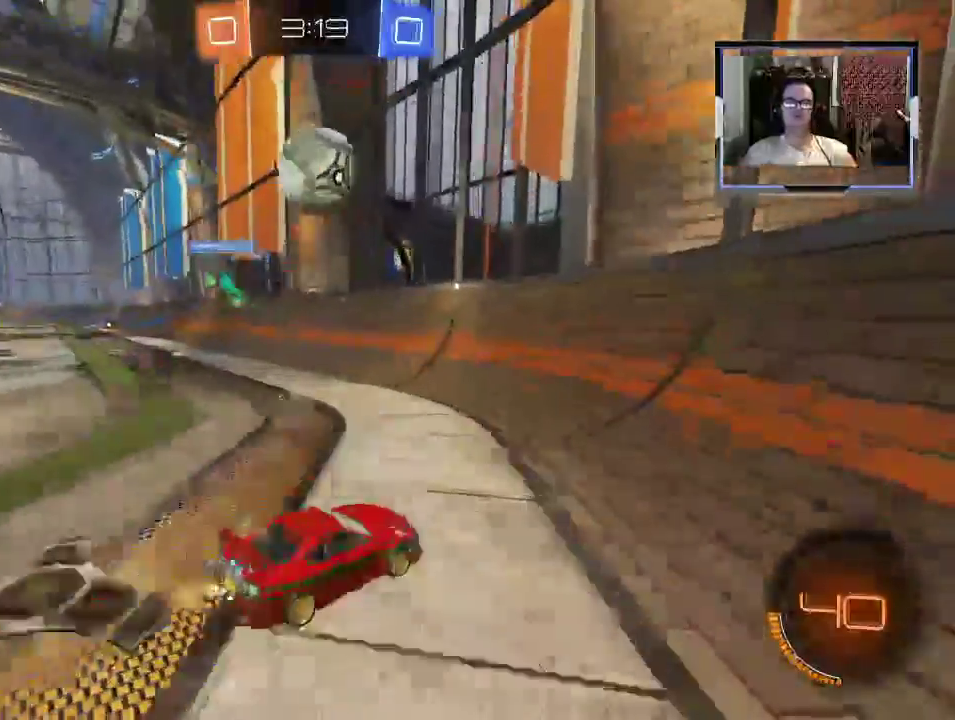
{"buttons": ["X", "R2"], "left_stick": "right", "right_stick": "center", "events": [[167, "X", "down"], [267, "X", "up"], [400, "X", "down"]]}
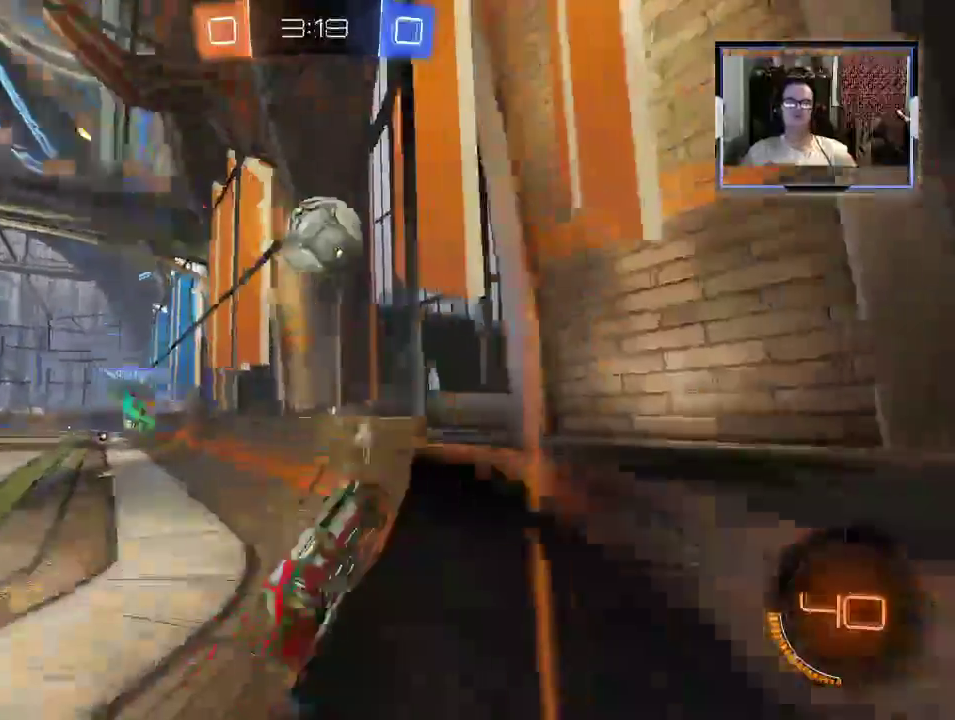
{"buttons": ["X", "R2"], "left_stick": "right", "right_stick": "center", "events": [[67, "X", "up"], [467, "X", "down"]]}
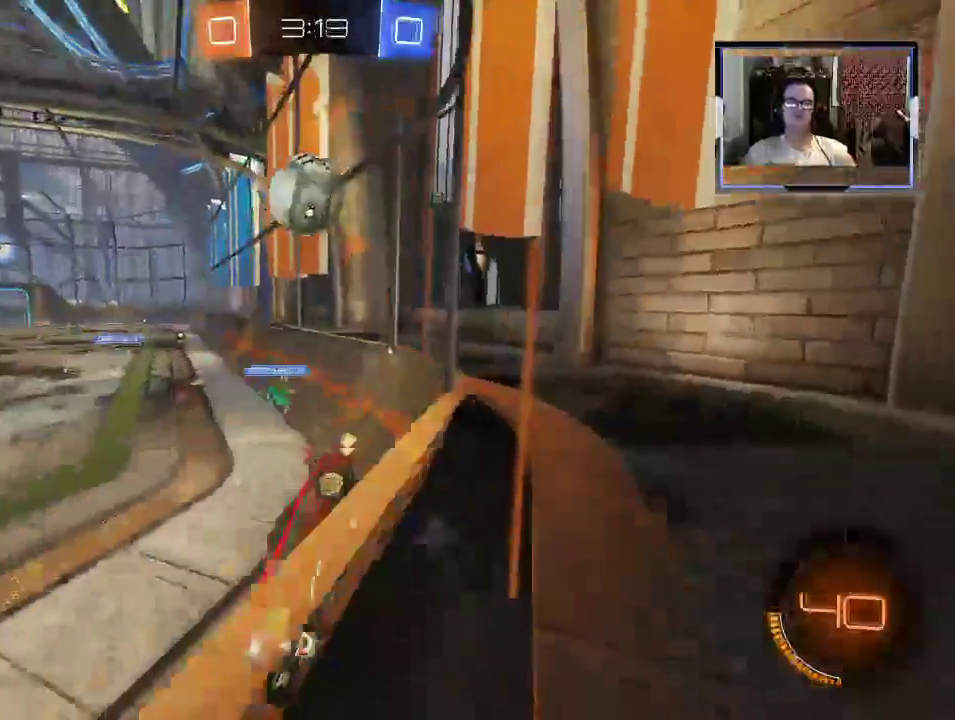
{"buttons": ["R2"], "left_stick": "right", "right_stick": "center", "events": [[67, "X", "up"], [200, "R2", "up"], [267, "L2", "down"], [367, "L2", "up"], [367, "R2", "down"]]}
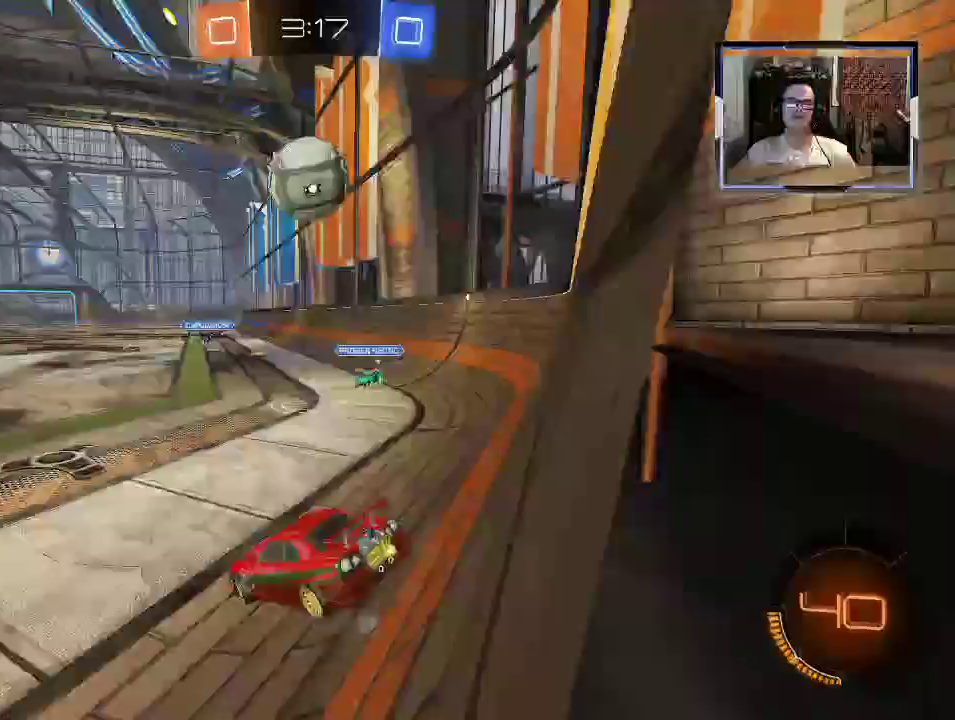
{"buttons": ["A", "R2"], "left_stick": "up", "right_stick": "center", "events": [[200, "left_stick", "center"], [367, "left_stick", "up-left"], [400, "A", "down"], [500, "left_stick", "up"]]}
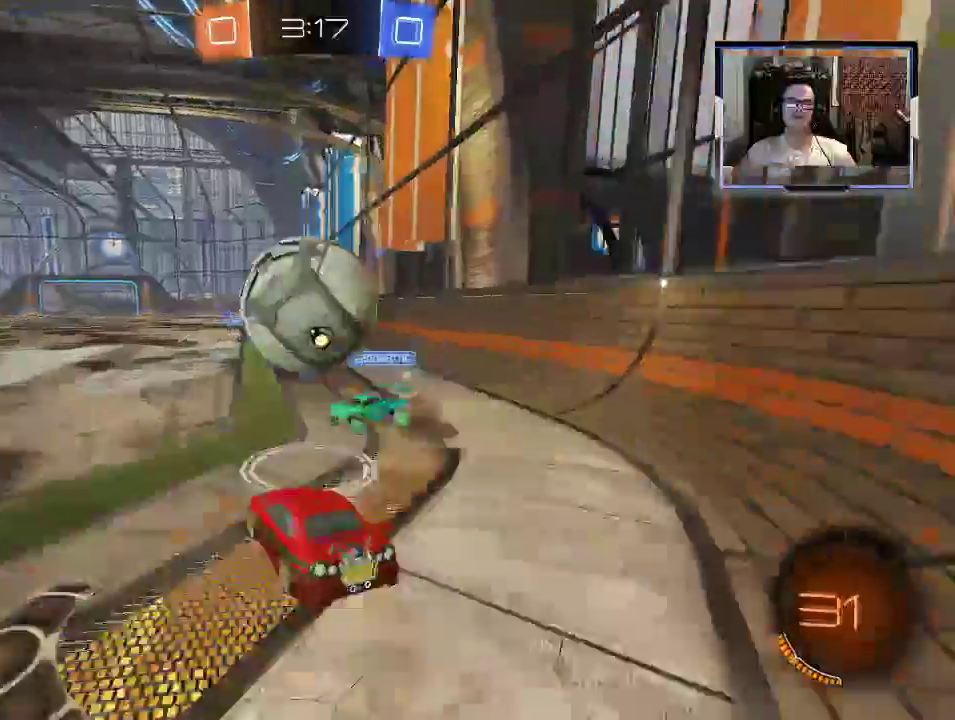
{"buttons": ["Y", "R2"], "left_stick": "up", "right_stick": "center"}
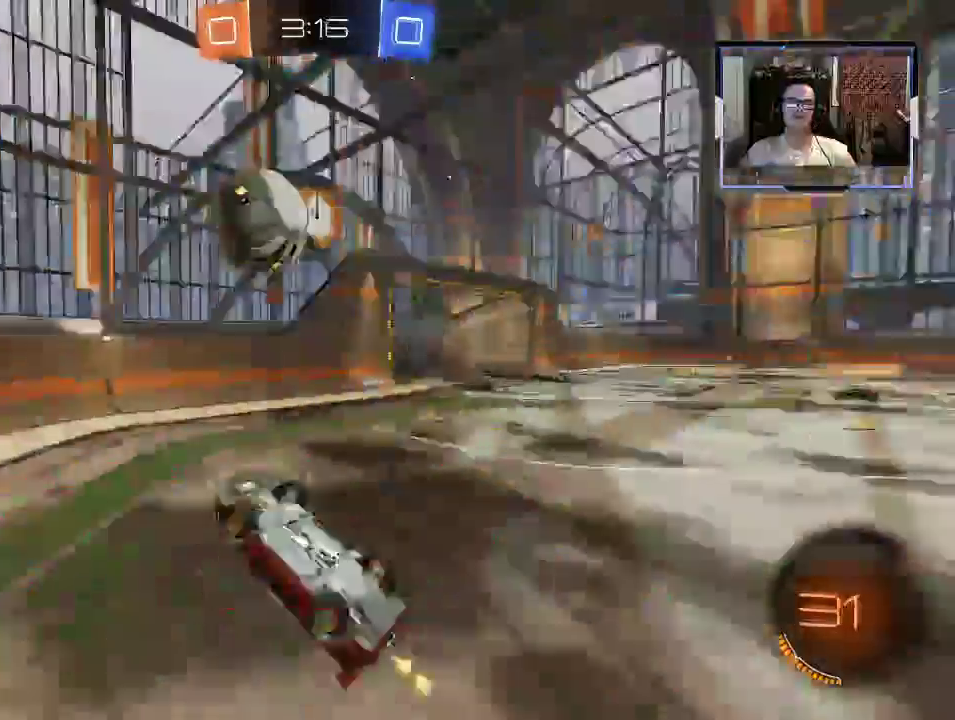
{"buttons": ["R2"], "left_stick": "center", "right_stick": "center"}
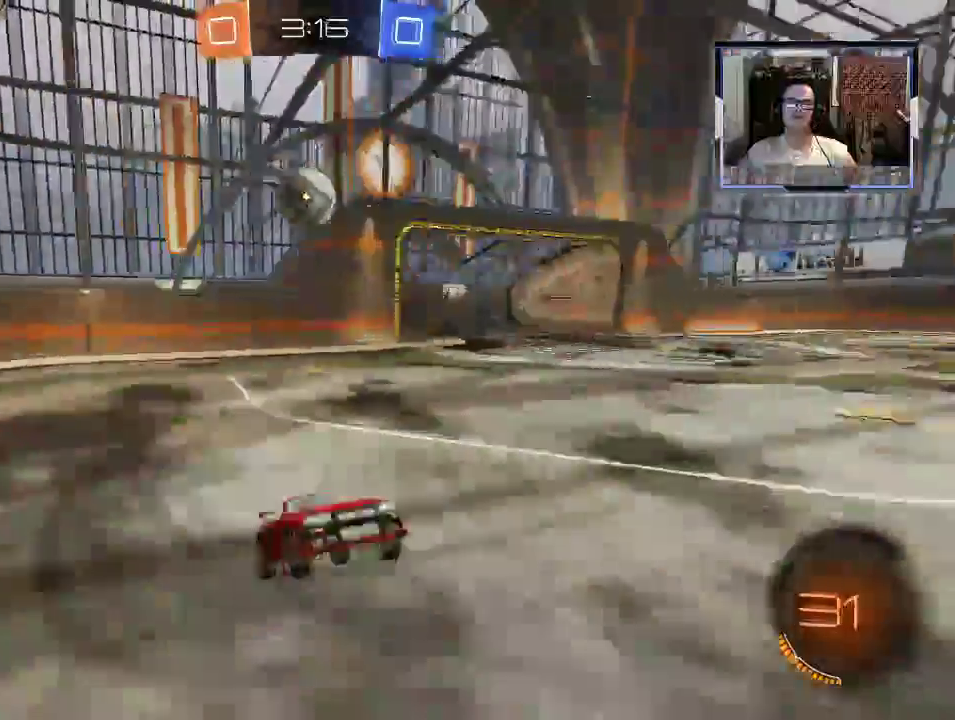
{"buttons": ["R2"], "left_stick": "left", "right_stick": "center", "events": [[33, "left_stick", "left"]]}
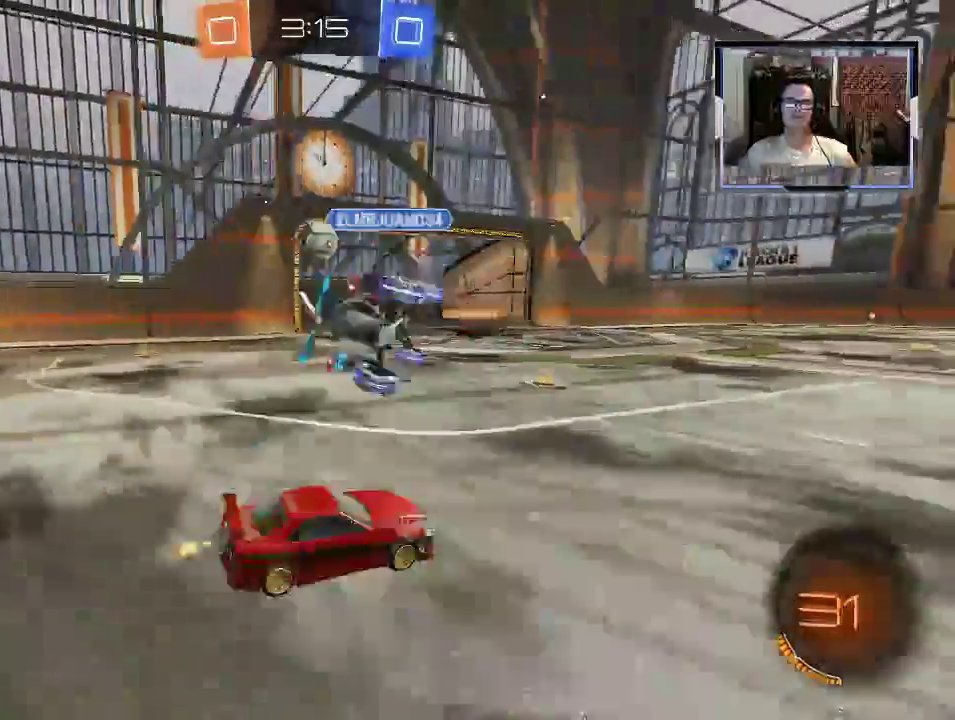
{"buttons": ["R2"], "left_stick": "center", "right_stick": "center", "events": [[300, "left_stick", "center"]]}
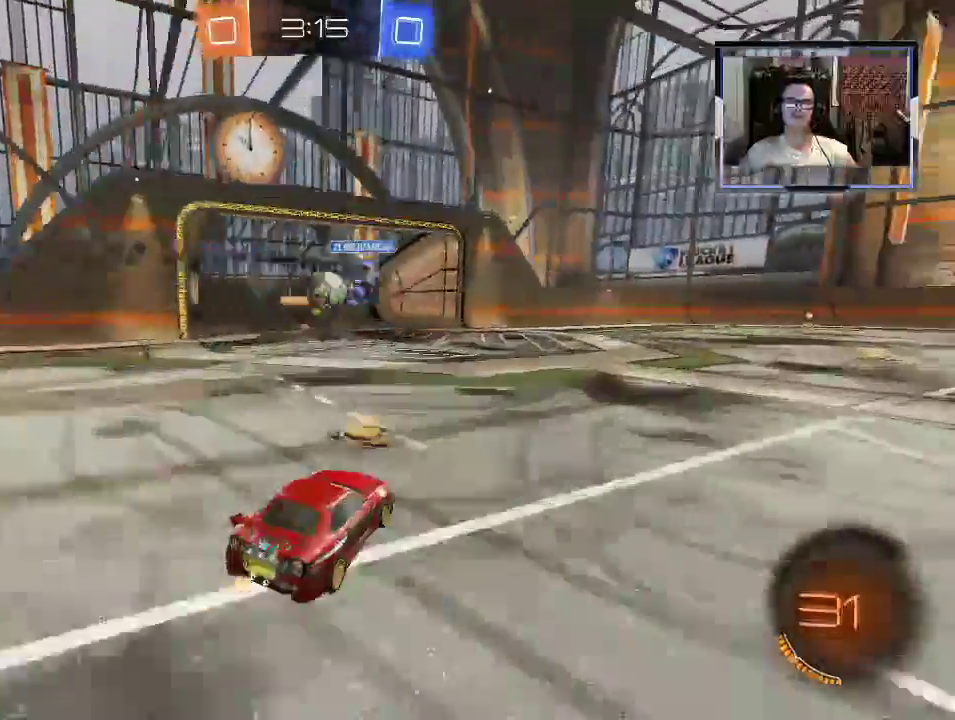
{"buttons": ["R2"], "left_stick": "right", "right_stick": "center", "events": [[467, "left_stick", "right"]]}
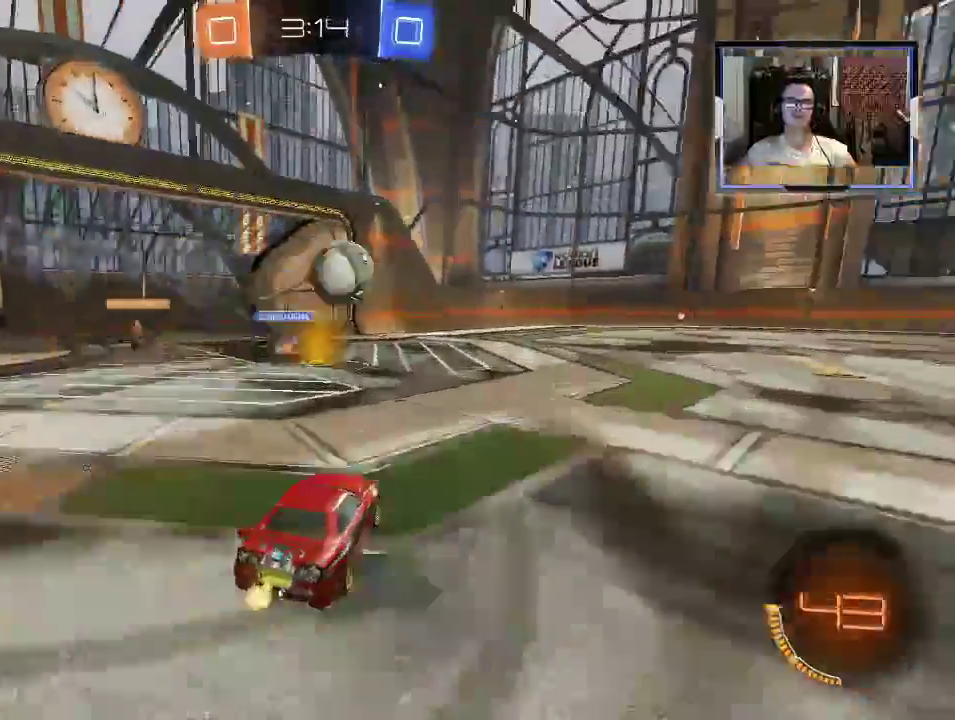
{"buttons": ["R2"], "left_stick": "center", "right_stick": "center", "events": [[367, "left_stick", "center"]]}
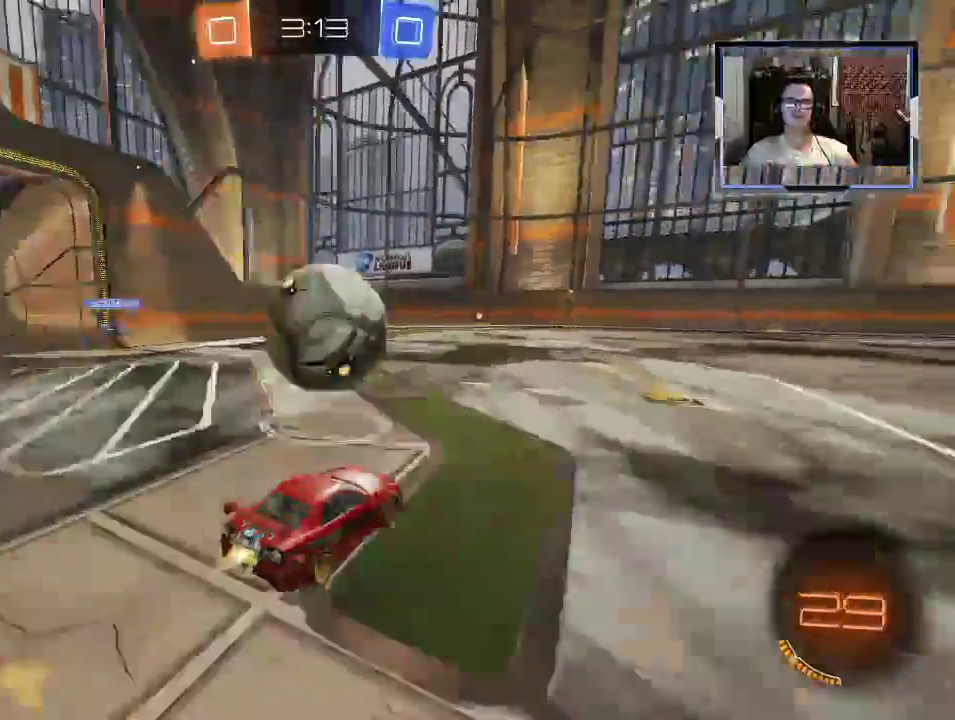
{"buttons": ["R2"], "left_stick": "up-left", "right_stick": "center", "events": [[33, "left_stick", "up-left"], [67, "A", "down"], [300, "A", "up"]]}
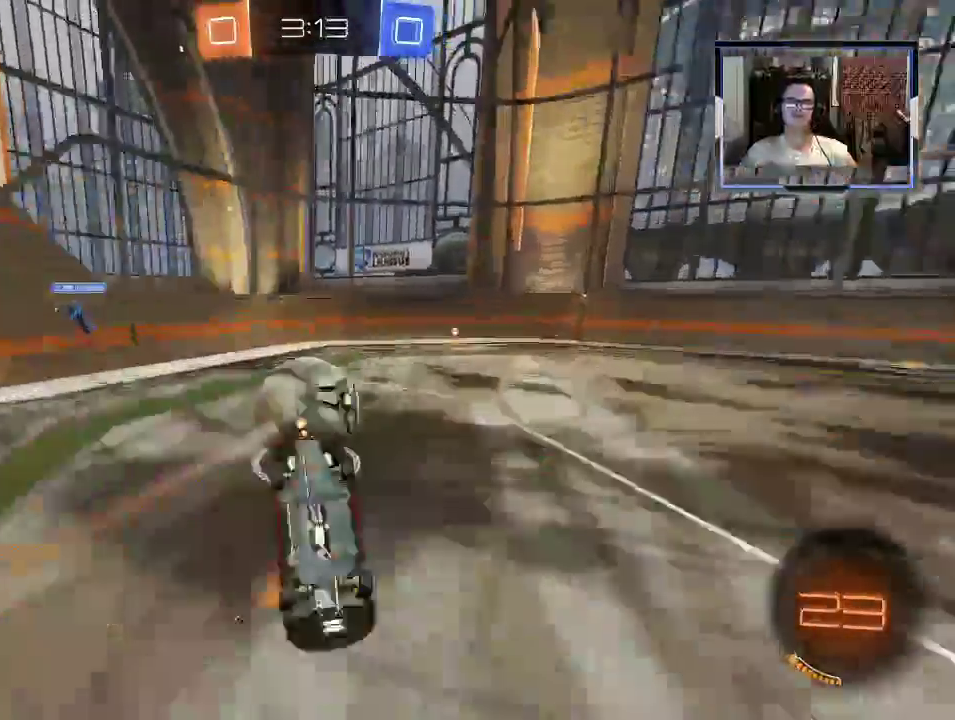
{"buttons": ["R2"], "left_stick": "up-left", "right_stick": "center", "events": [[300, "Y", "down"], [467, "Y", "up"]]}
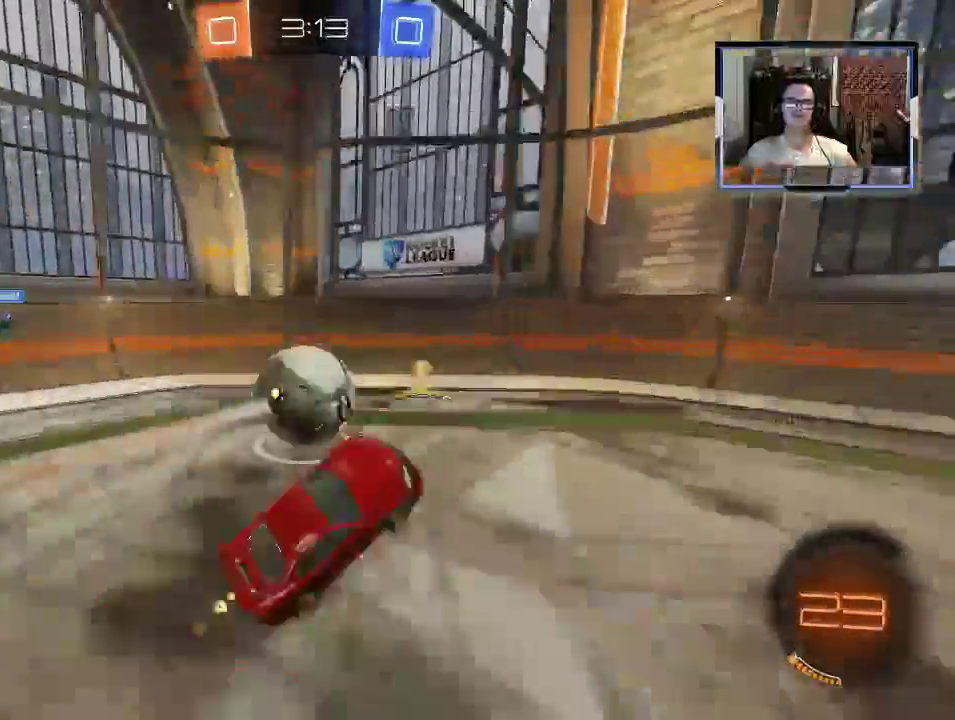
{"buttons": ["A", "R2"], "left_stick": "up-left", "right_stick": "center", "events": [[200, "X", "down"], [300, "X", "up"], [467, "A", "down"]]}
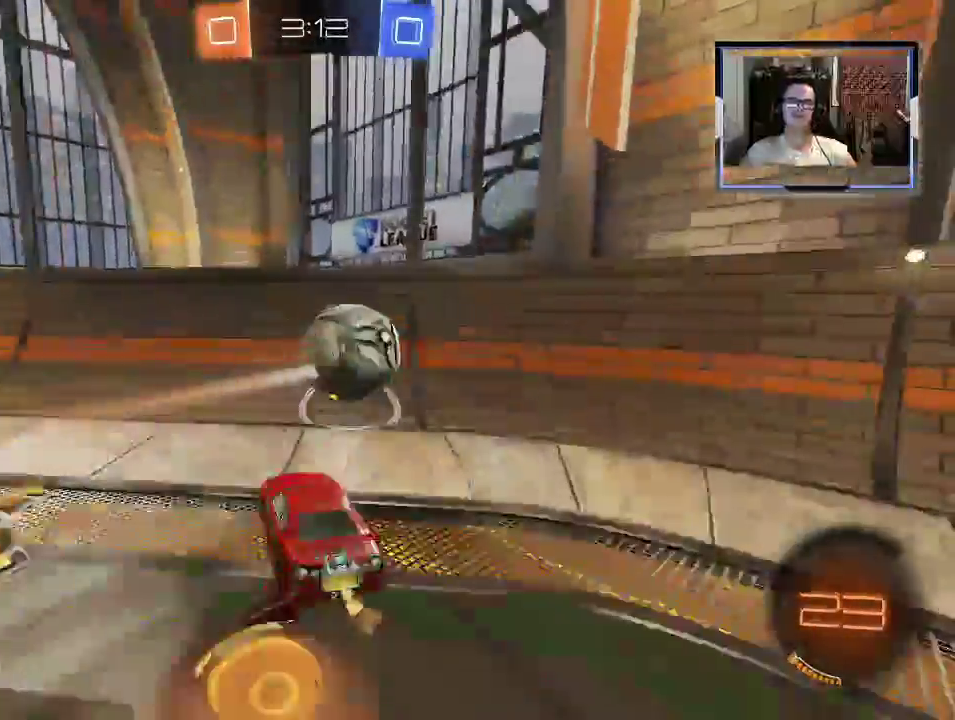
{"buttons": ["Y", "R2"], "left_stick": "center", "right_stick": "center", "events": [[333, "A", "up"], [333, "Y", "down"], [500, "left_stick", "center"]]}
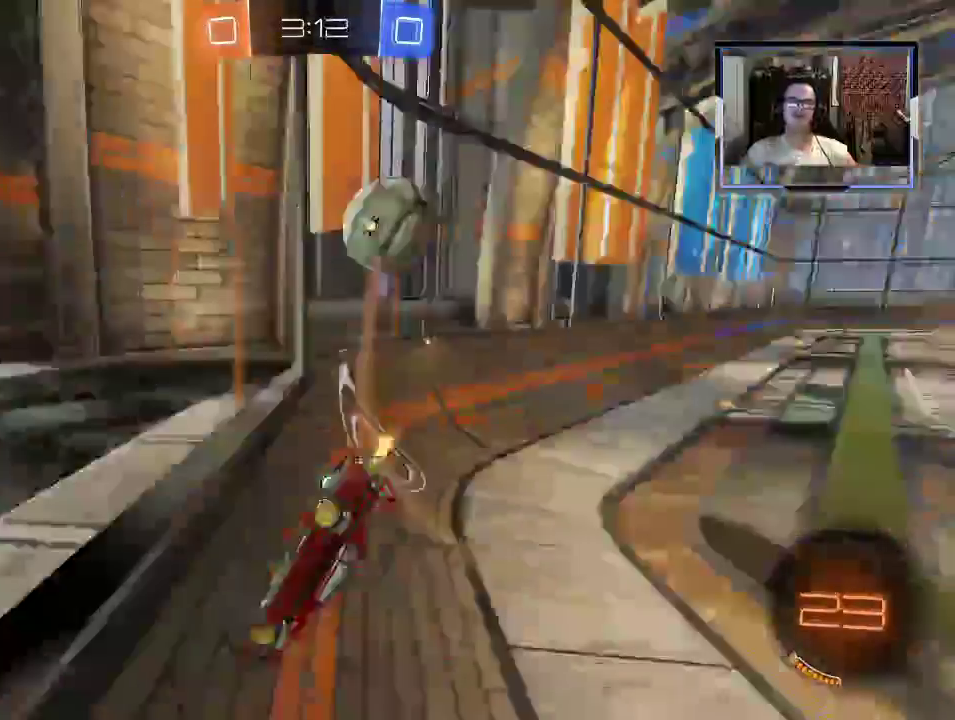
{"buttons": ["R2"], "left_stick": "left", "right_stick": "center", "events": [[267, "left_stick", "right"], [300, "Y", "up"], [433, "left_stick", "left"]]}
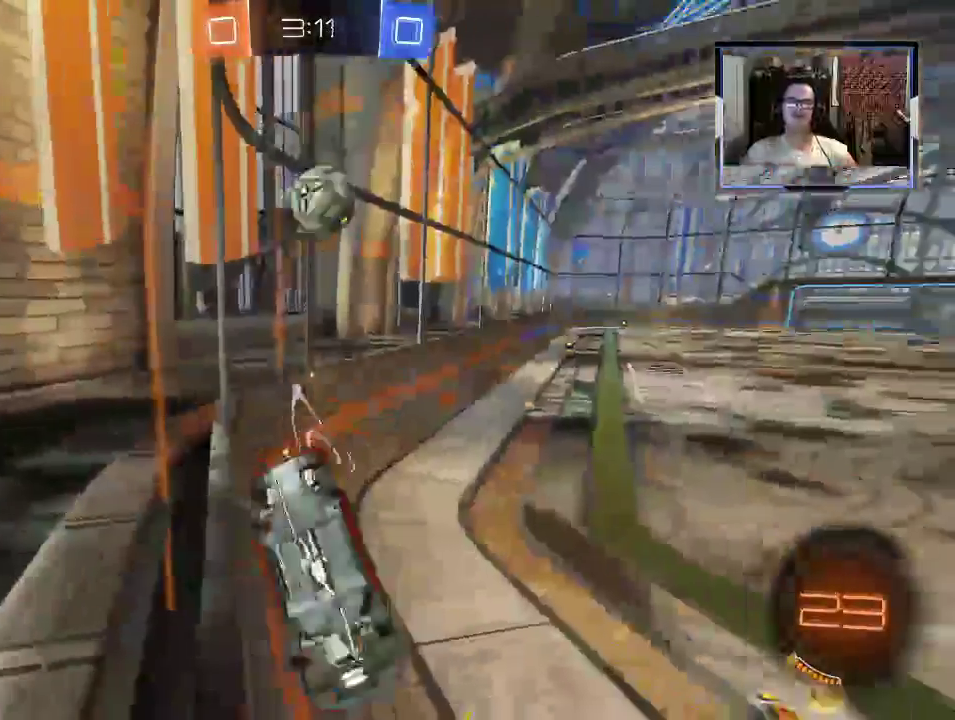
{"buttons": ["R2"], "left_stick": "down", "right_stick": "center", "events": [[433, "left_stick", "down"]]}
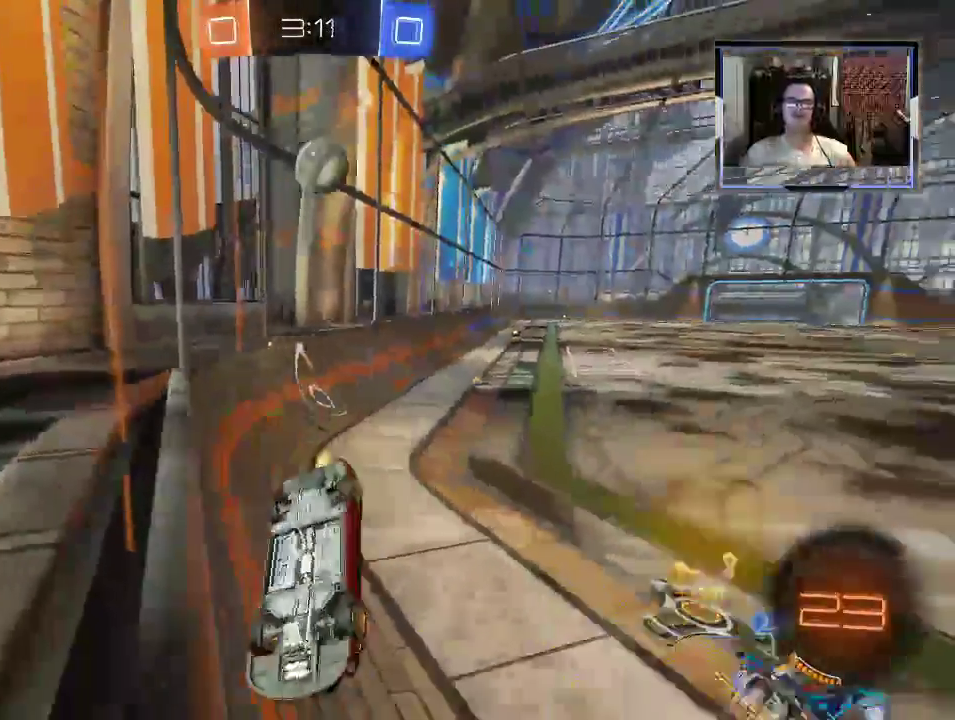
{"buttons": ["R2"], "left_stick": "down", "right_stick": "center", "events": [[33, "Y", "down"], [367, "Y", "up"]]}
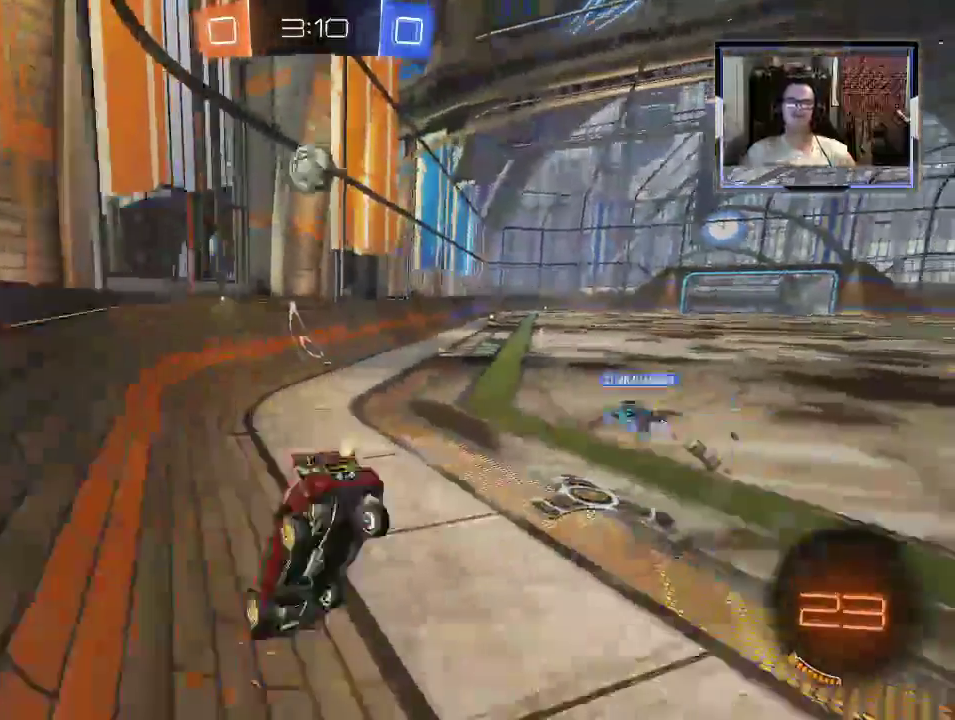
{"buttons": ["R2"], "left_stick": "right", "right_stick": "center", "events": [[200, "left_stick", "right"]]}
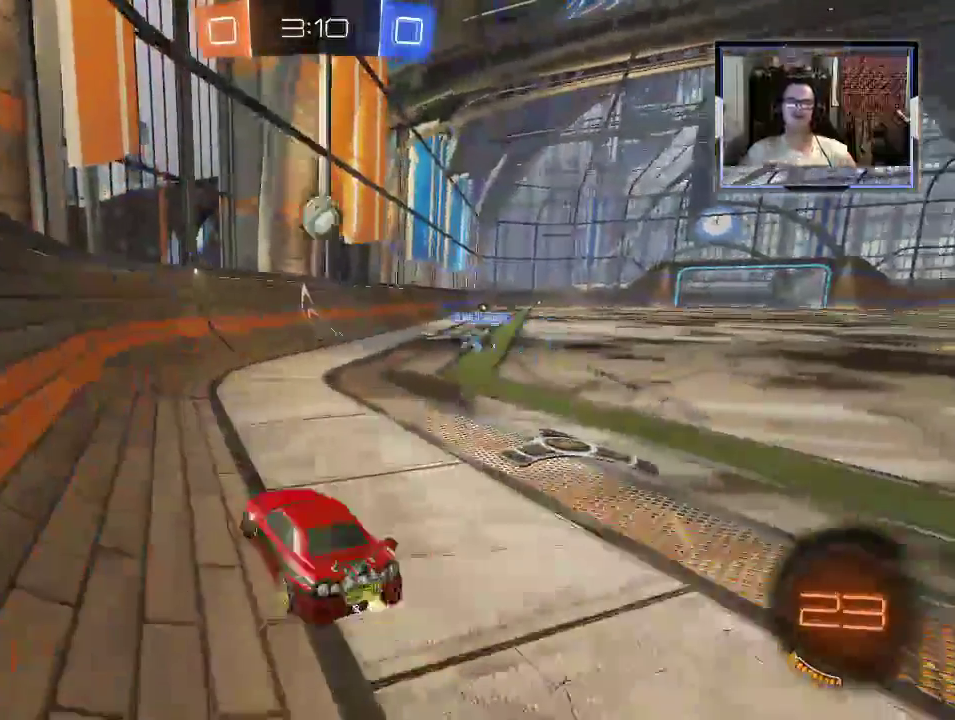
{"buttons": ["R2"], "left_stick": "center", "right_stick": "center", "events": [[300, "left_stick", "center"]]}
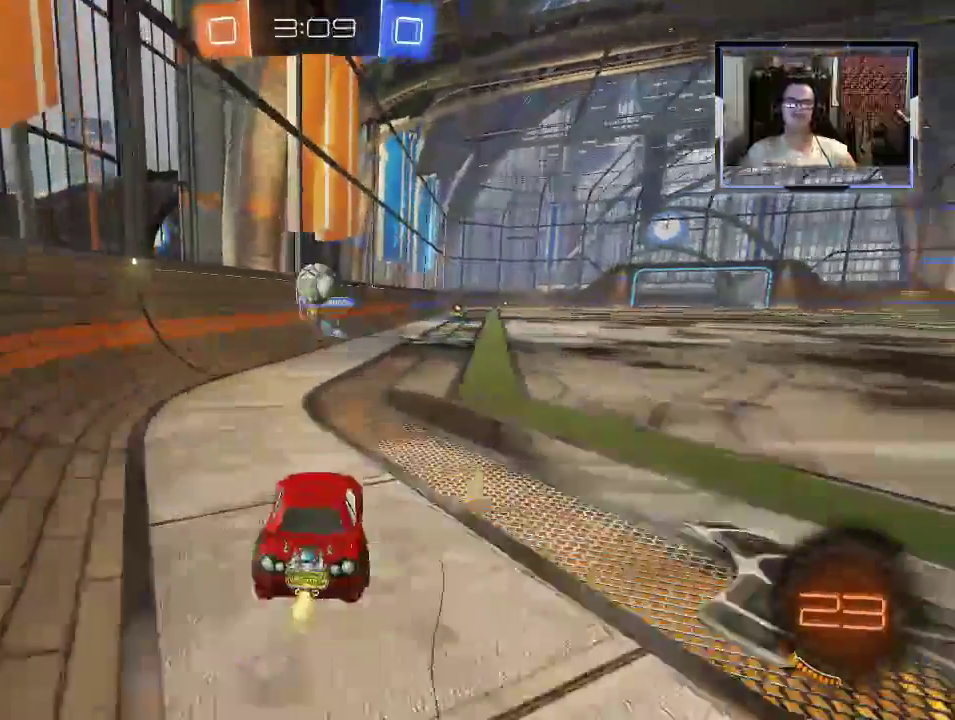
{"buttons": ["X", "R2"], "left_stick": "down-right", "right_stick": "center", "events": [[400, "left_stick", "down-right"], [500, "X", "down"]]}
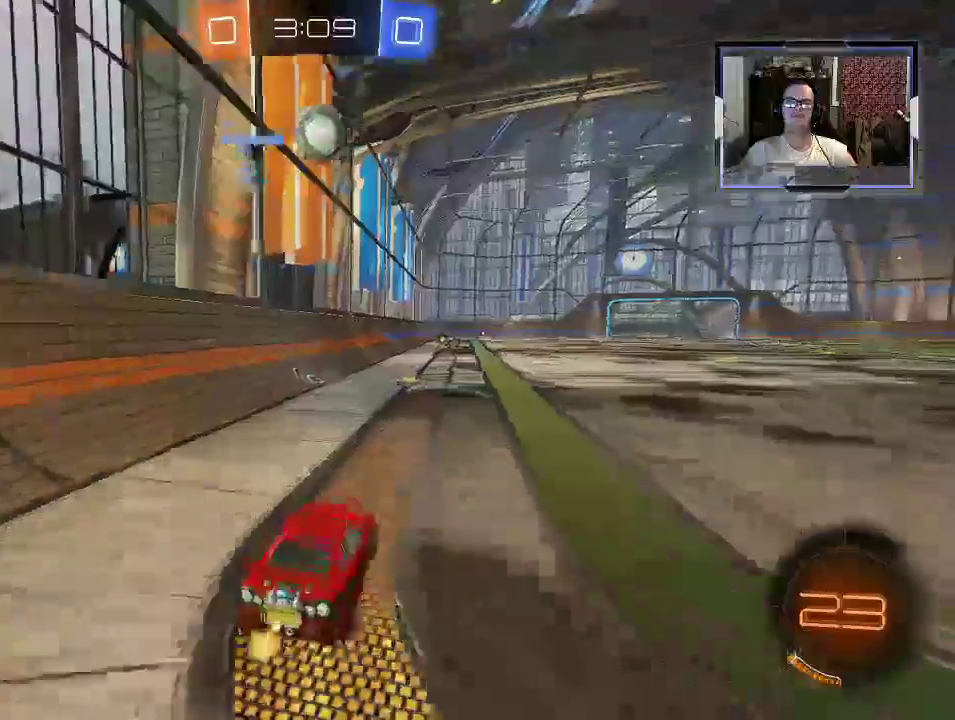
{"buttons": ["R2"], "left_stick": "up-left", "right_stick": "center", "events": [[67, "X", "up"], [100, "left_stick", "center"], [200, "left_stick", "left"], [300, "left_stick", "up-left"], [433, "left_stick", "center"], [500, "left_stick", "up-left"]]}
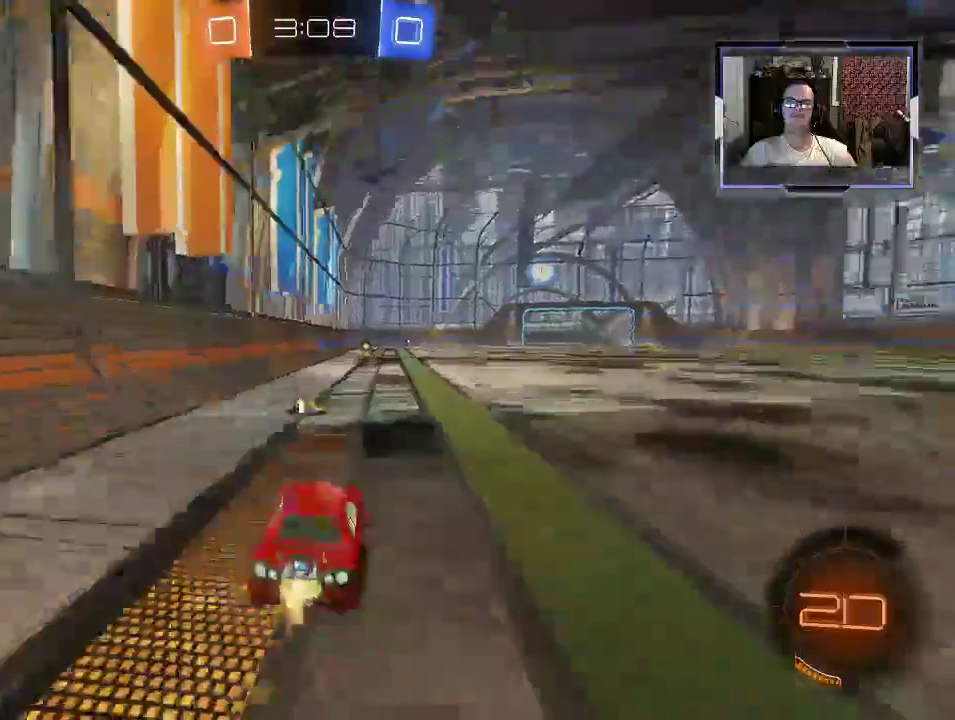
{"buttons": ["R2"], "left_stick": "center", "right_stick": "center", "events": [[100, "A", "down"], [100, "left_stick", "up"], [167, "A", "up"], [200, "R1", "down"], [267, "A", "down"], [267, "R1", "up"], [300, "A", "up"], [300, "left_stick", "center"]]}
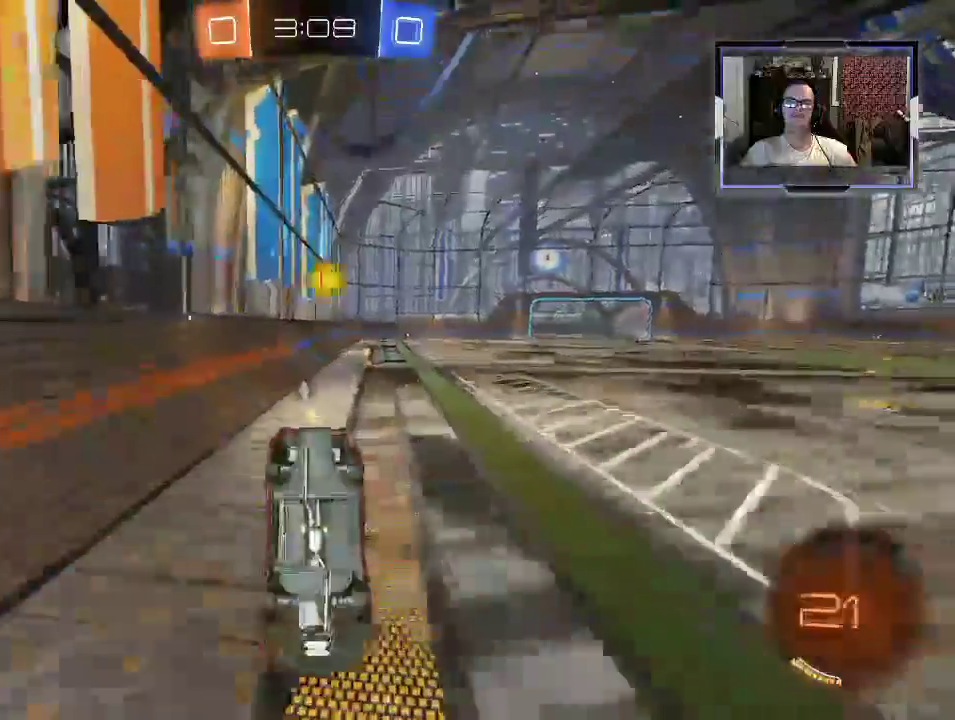
{"buttons": ["R2"], "left_stick": "right", "right_stick": "center", "events": [[100, "left_stick", "right"]]}
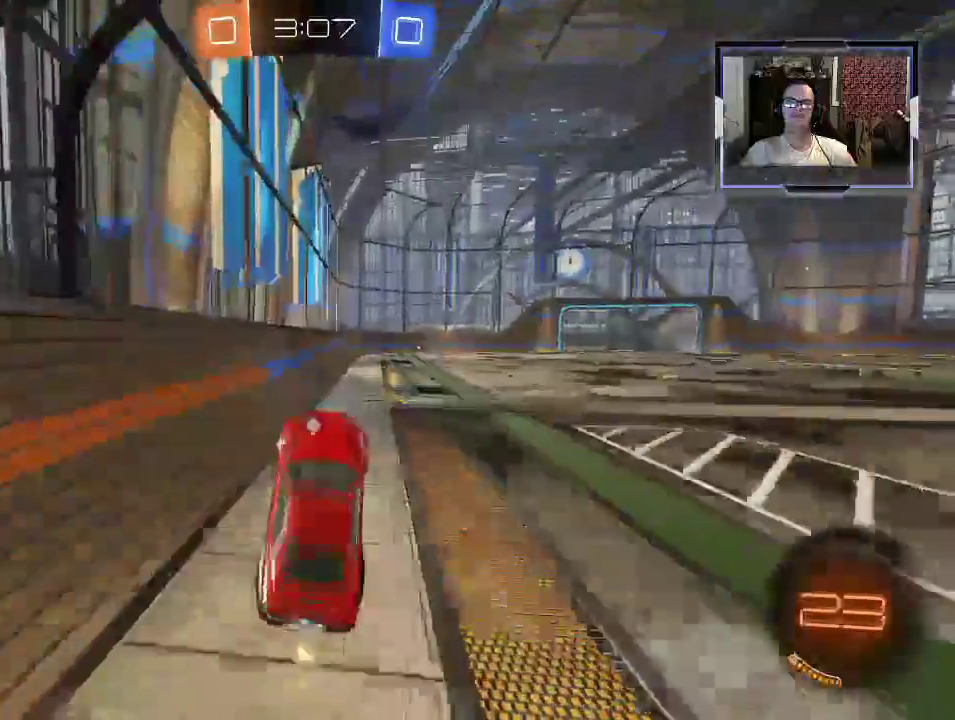
{"buttons": ["X", "R1", "R2"], "left_stick": "right", "right_stick": "center", "events": [[267, "L1", "down"], [333, "L1", "up"], [467, "R1", "down"], [500, "X", "down"]]}
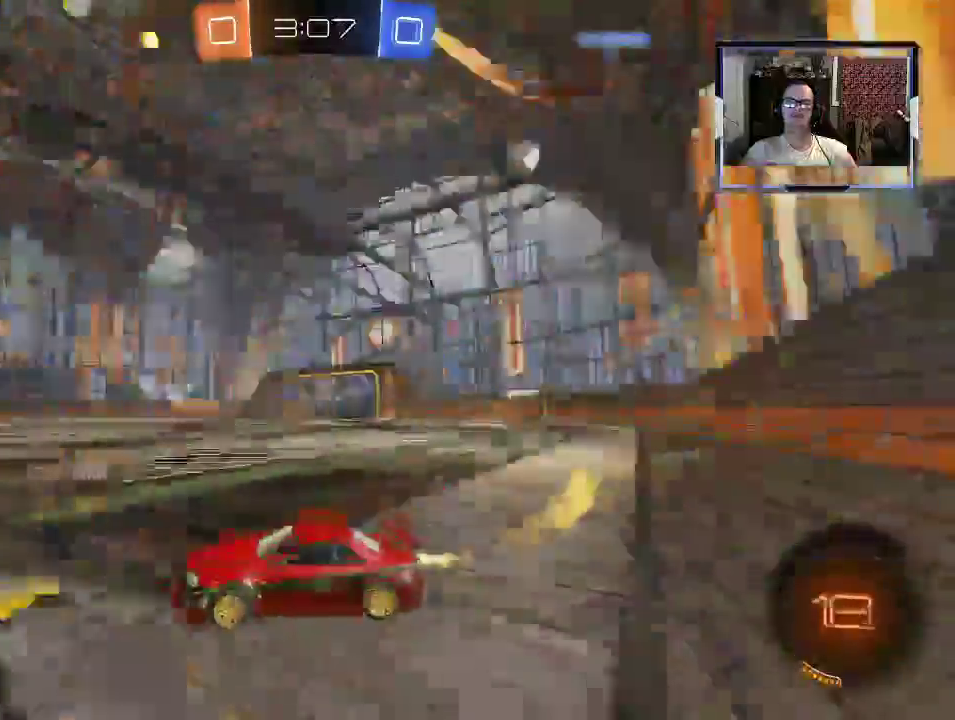
{"buttons": ["R2"], "left_stick": "right", "right_stick": "center", "events": [[100, "X", "up"], [433, "R1", "up"]]}
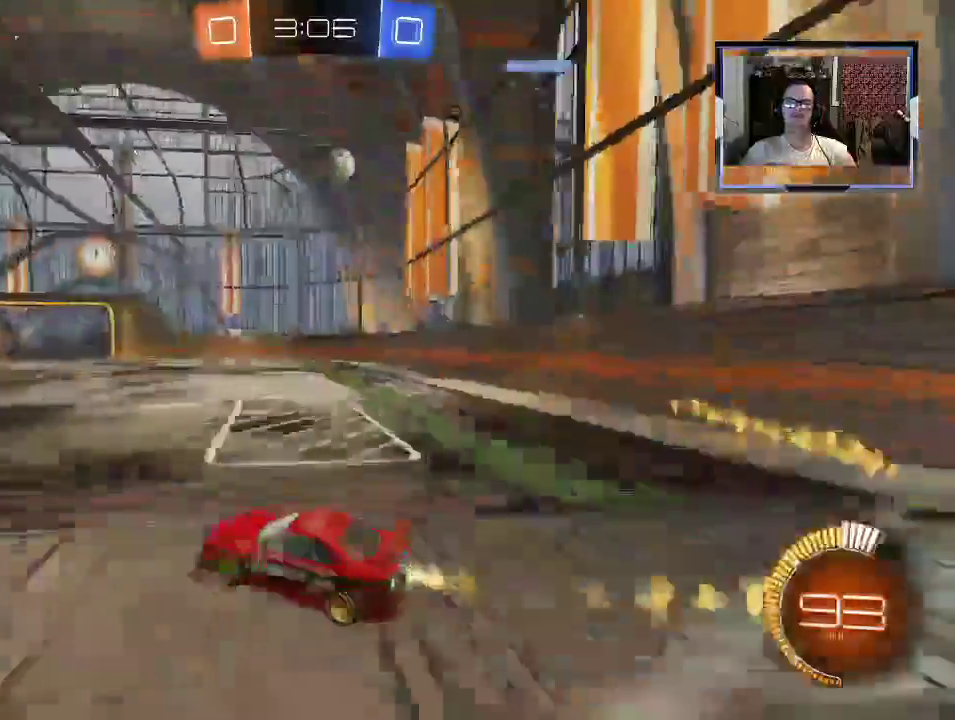
{"buttons": ["R2"], "left_stick": "up", "right_stick": "center", "events": [[33, "R1", "down"], [200, "A", "down"], [233, "left_stick", "up"], [433, "A", "up"], [433, "R1", "up"]]}
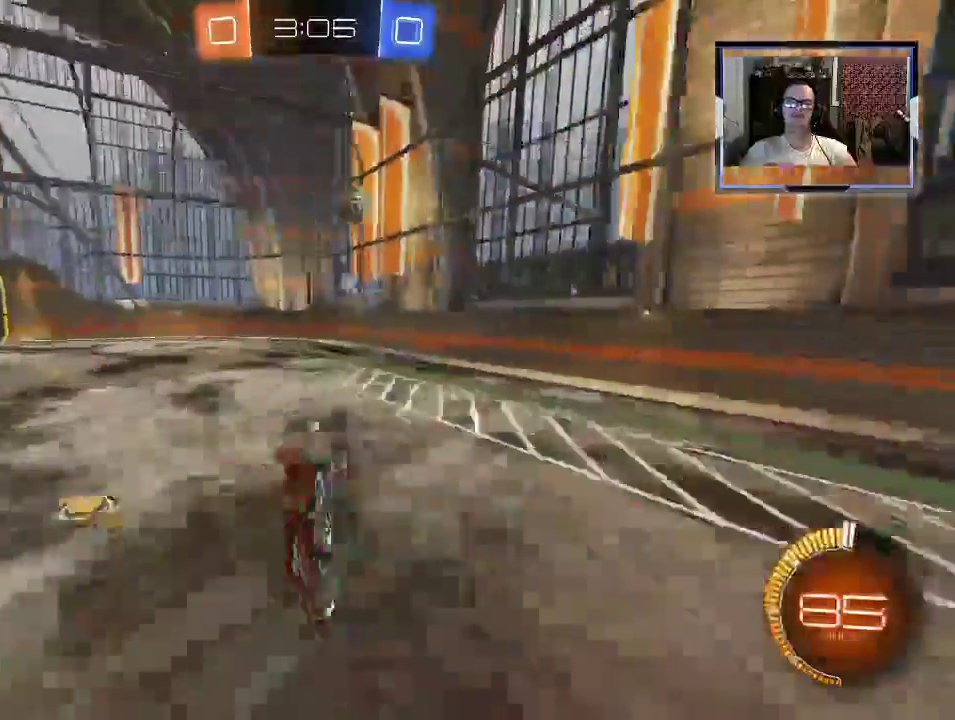
{"buttons": ["R1", "R2"], "left_stick": "up", "right_stick": "center", "events": [[67, "R1", "down"], [233, "R2", "up"], [500, "R2", "down"]]}